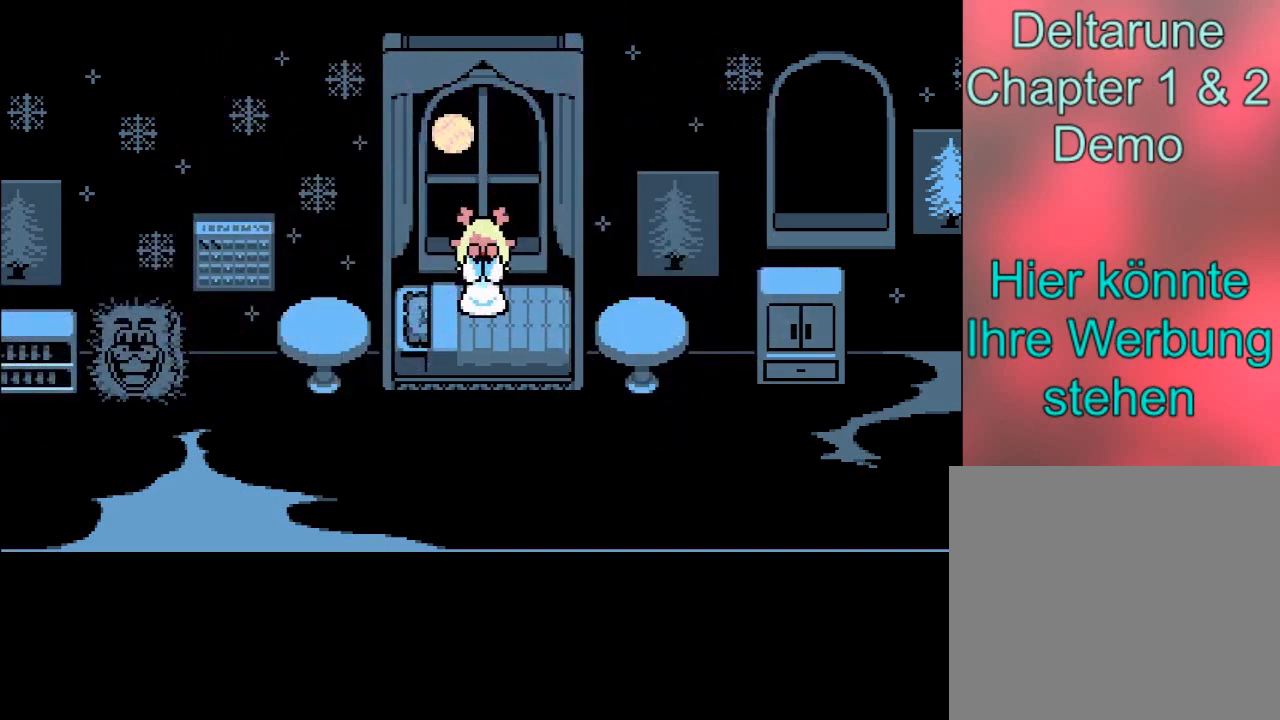
Gameplay with a controller (Xbox layout); each line is a JSON object with the inputs held at the frame after it. "events" lists button and stick changes between this image and that frame as [ms after this image, input, new state], when the widget could be followed in between. Not read: L3 R3 right_stick.
{"buttons": [], "left_stick": "center", "events": []}
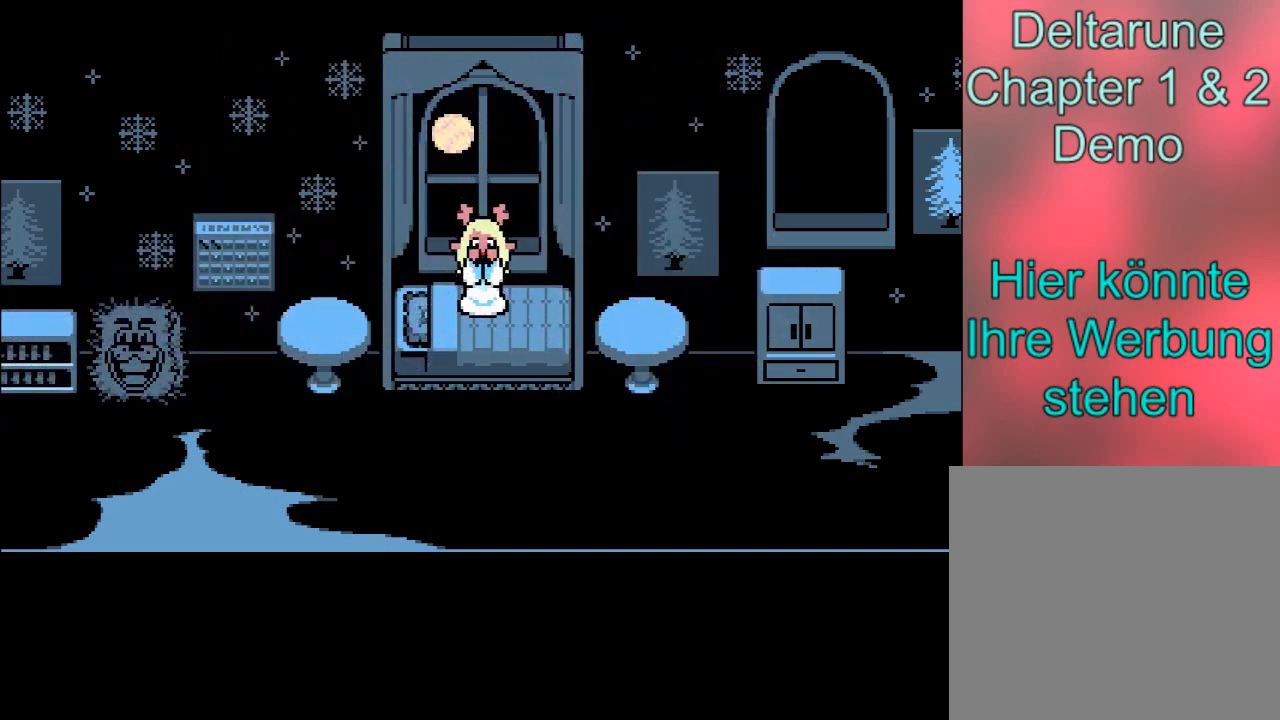
{"buttons": [], "left_stick": "center", "events": []}
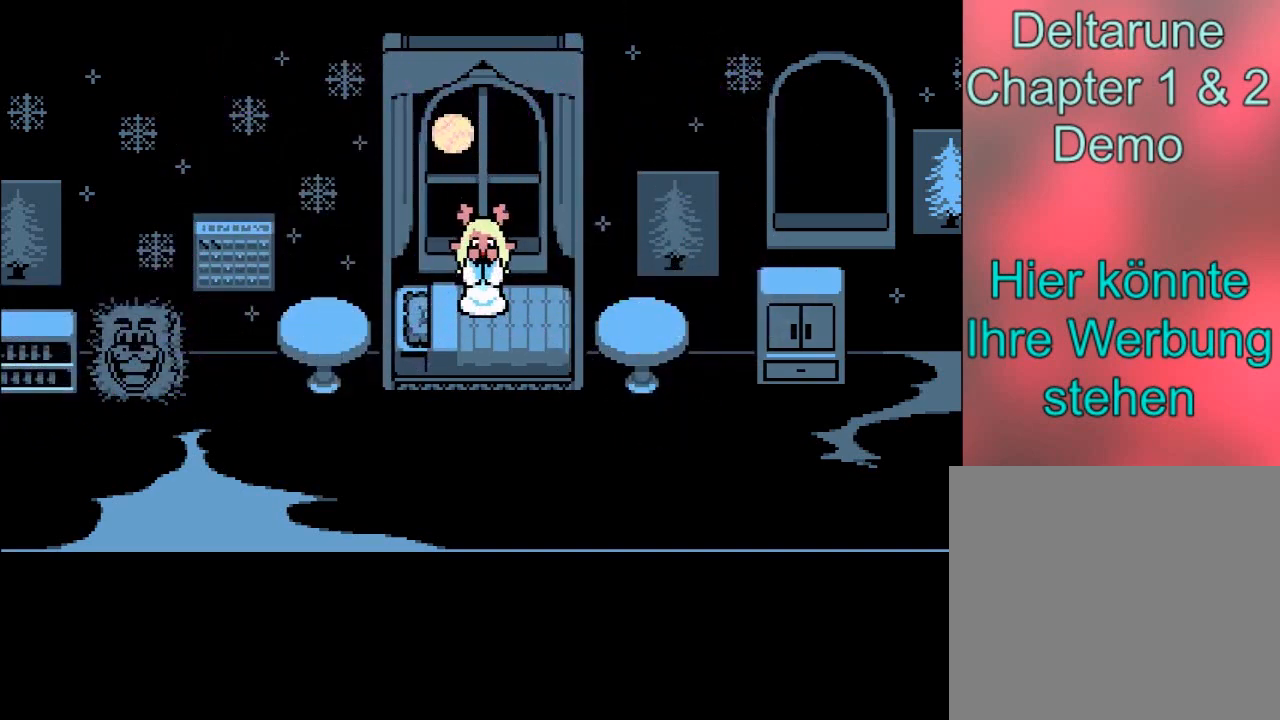
{"buttons": [], "left_stick": "center", "events": []}
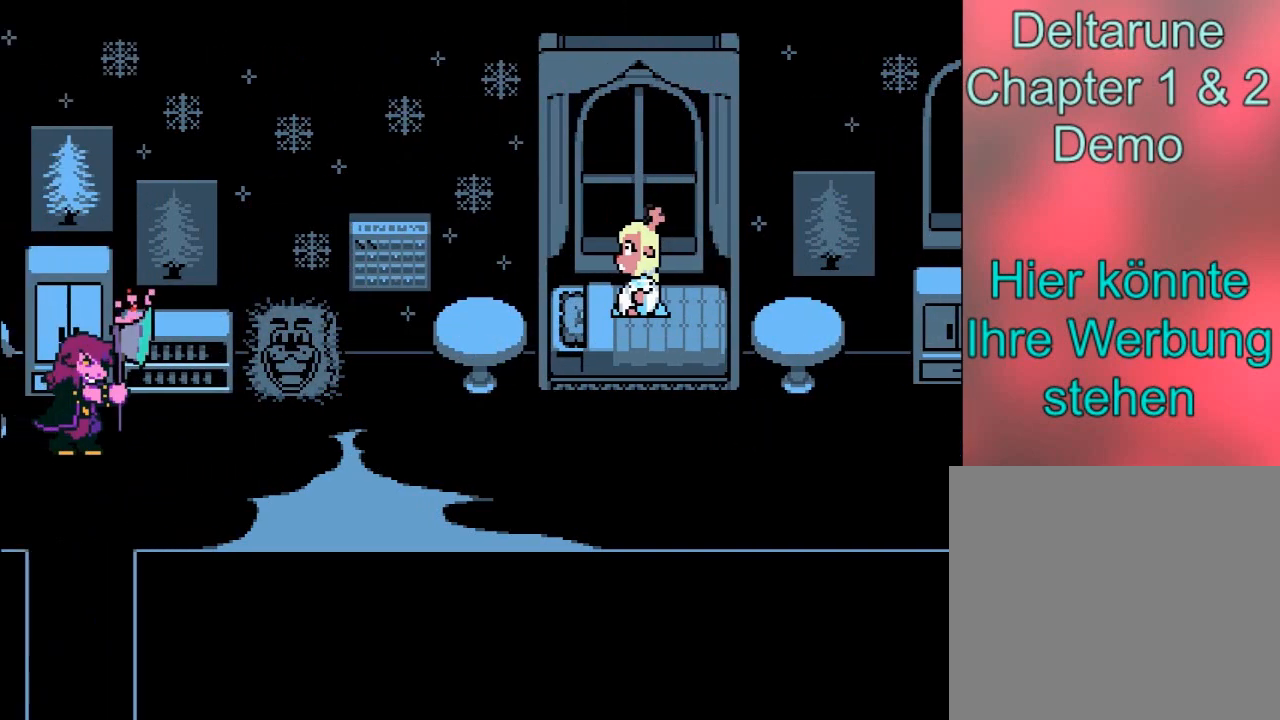
{"buttons": [], "left_stick": "center", "events": []}
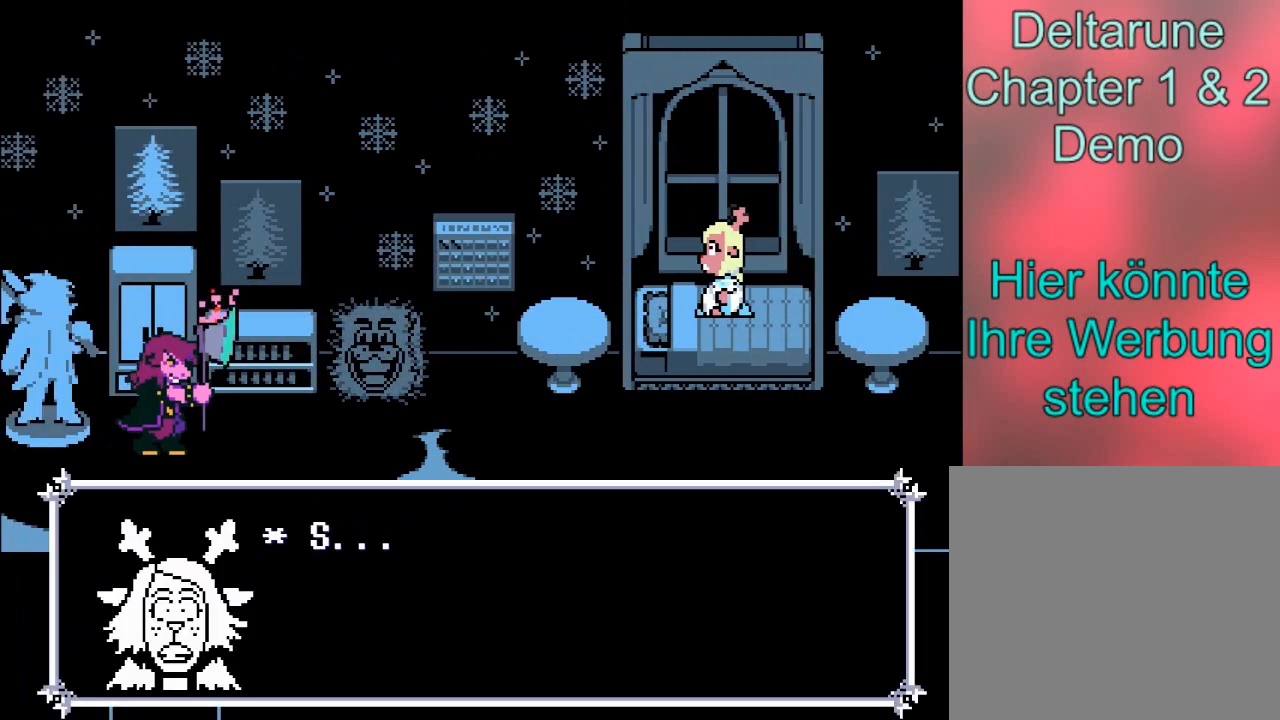
{"buttons": ["A"], "left_stick": "center", "events": [[367, "A", "down"]]}
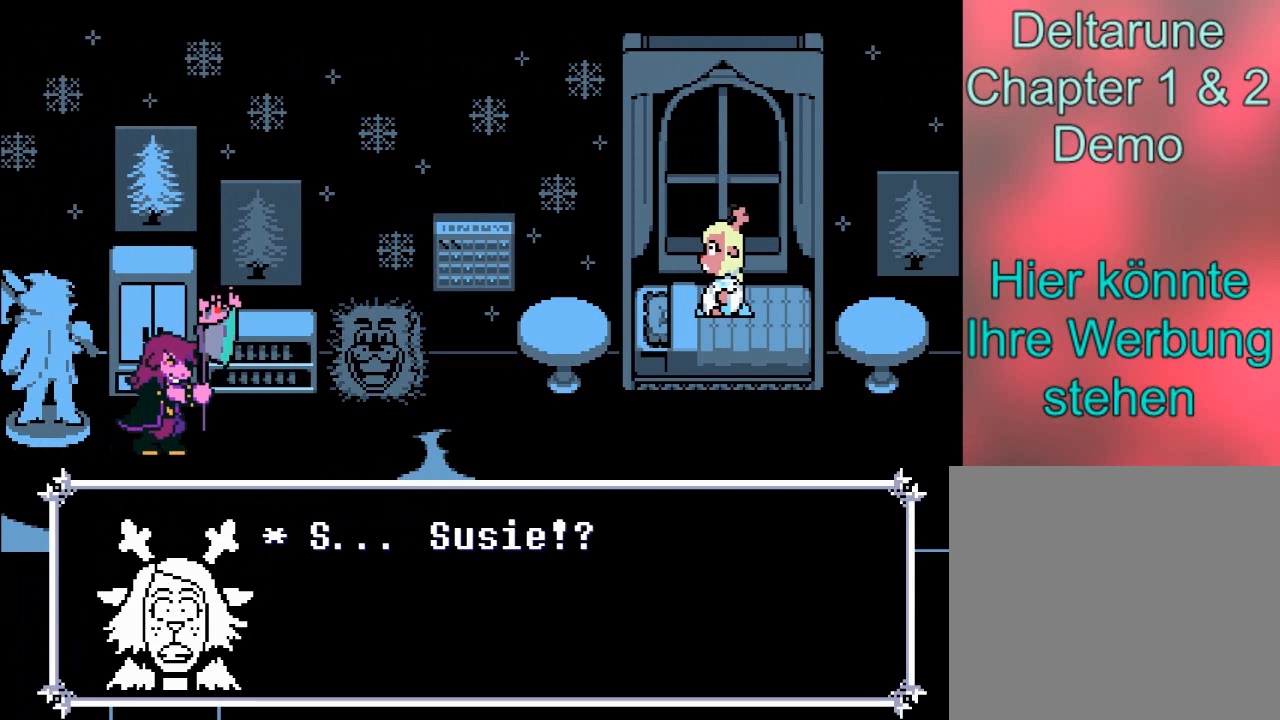
{"buttons": ["A"], "left_stick": "center", "events": [[134, "A", "up"], [434, "A", "down"]]}
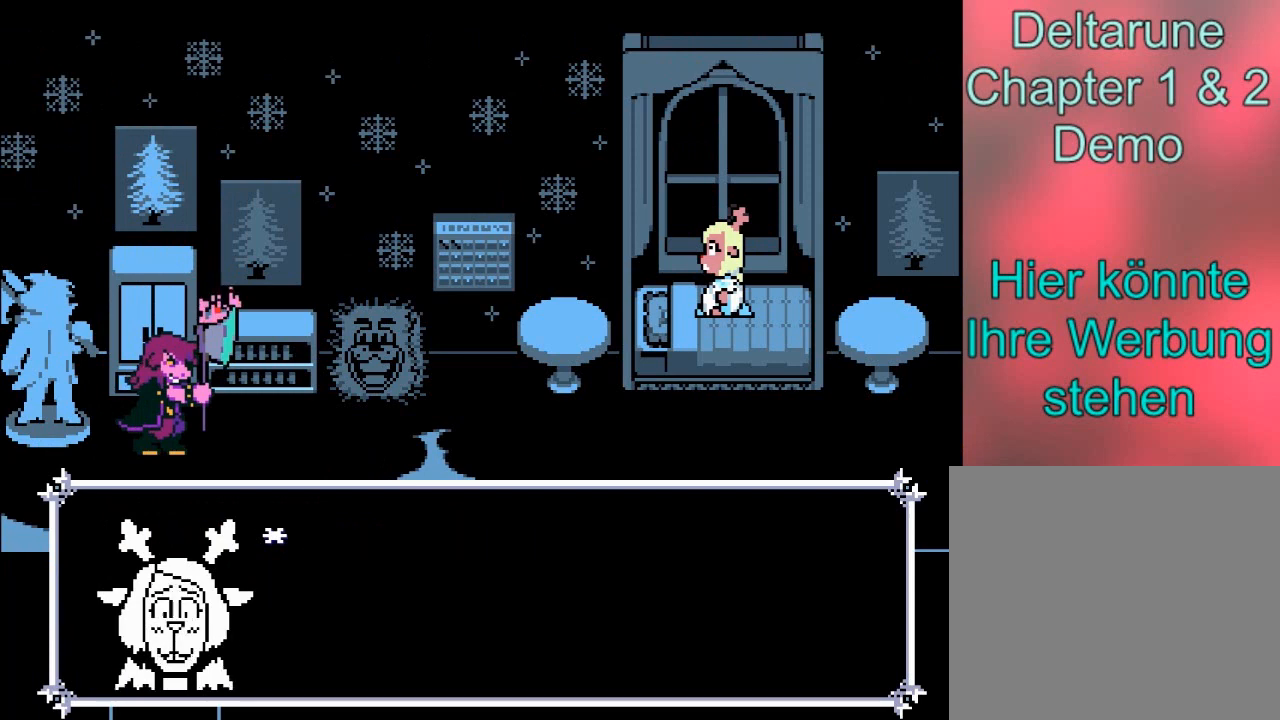
{"buttons": [], "left_stick": "center", "events": [[267, "A", "up"], [300, "A", "down"], [333, "A", "up"]]}
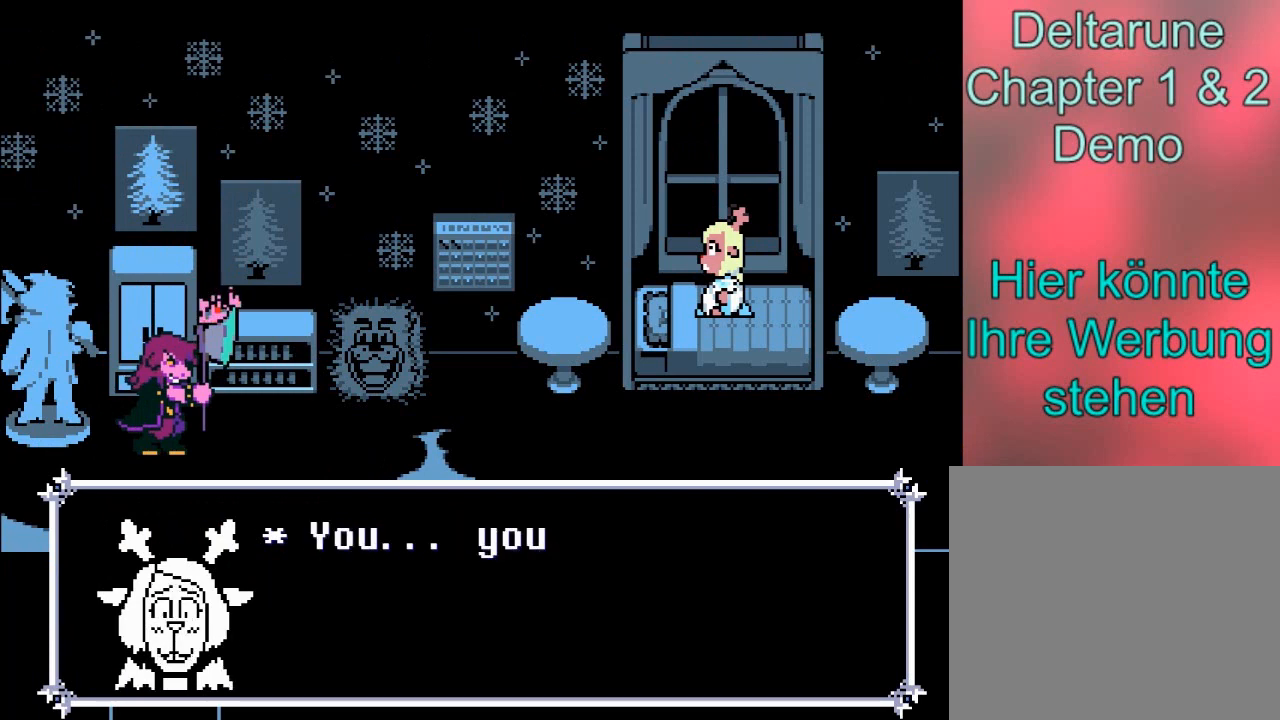
{"buttons": ["A"], "left_stick": "center", "events": [[300, "A", "down"]]}
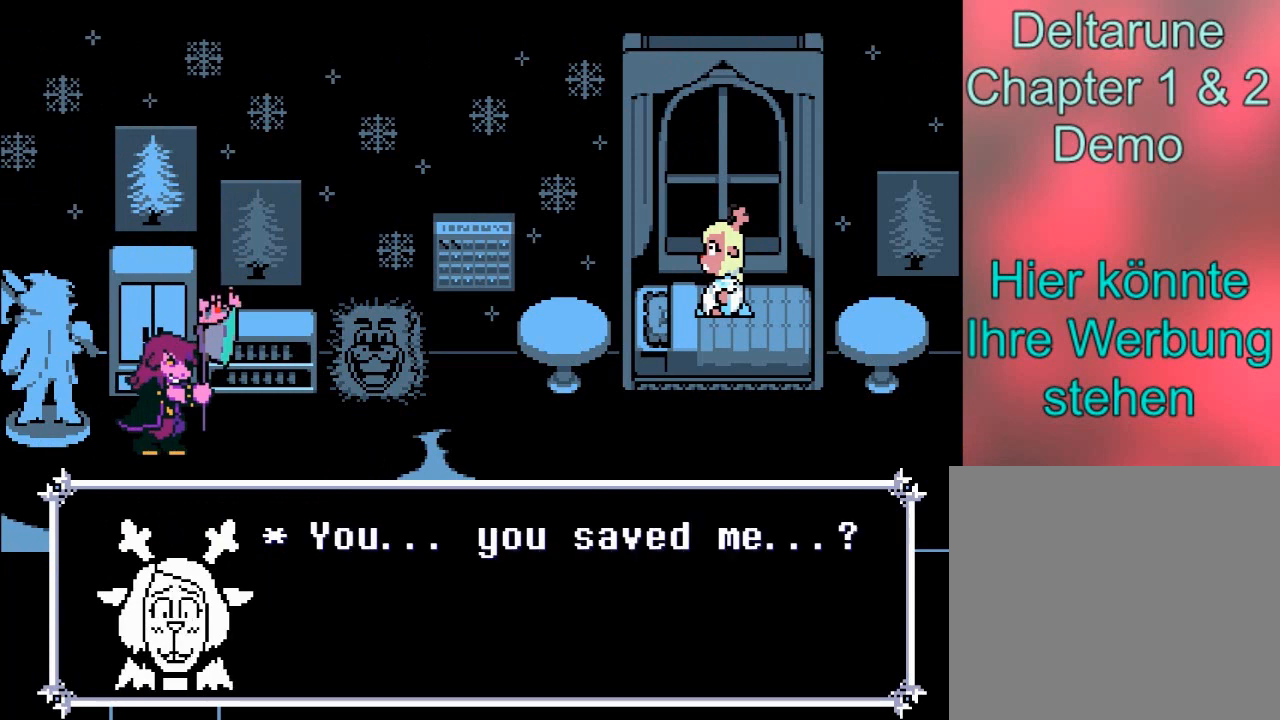
{"buttons": [], "left_stick": "center", "events": [[100, "A", "up"]]}
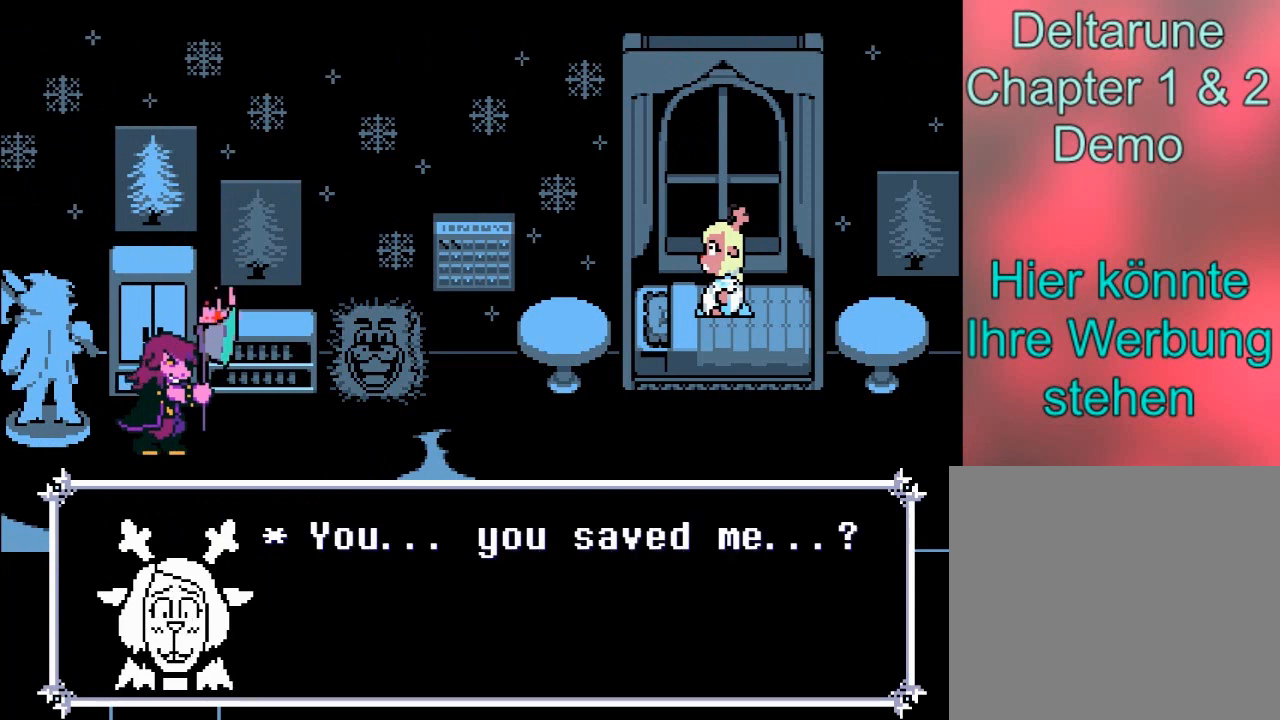
{"buttons": ["A"], "left_stick": "center", "events": [[33, "A", "down"]]}
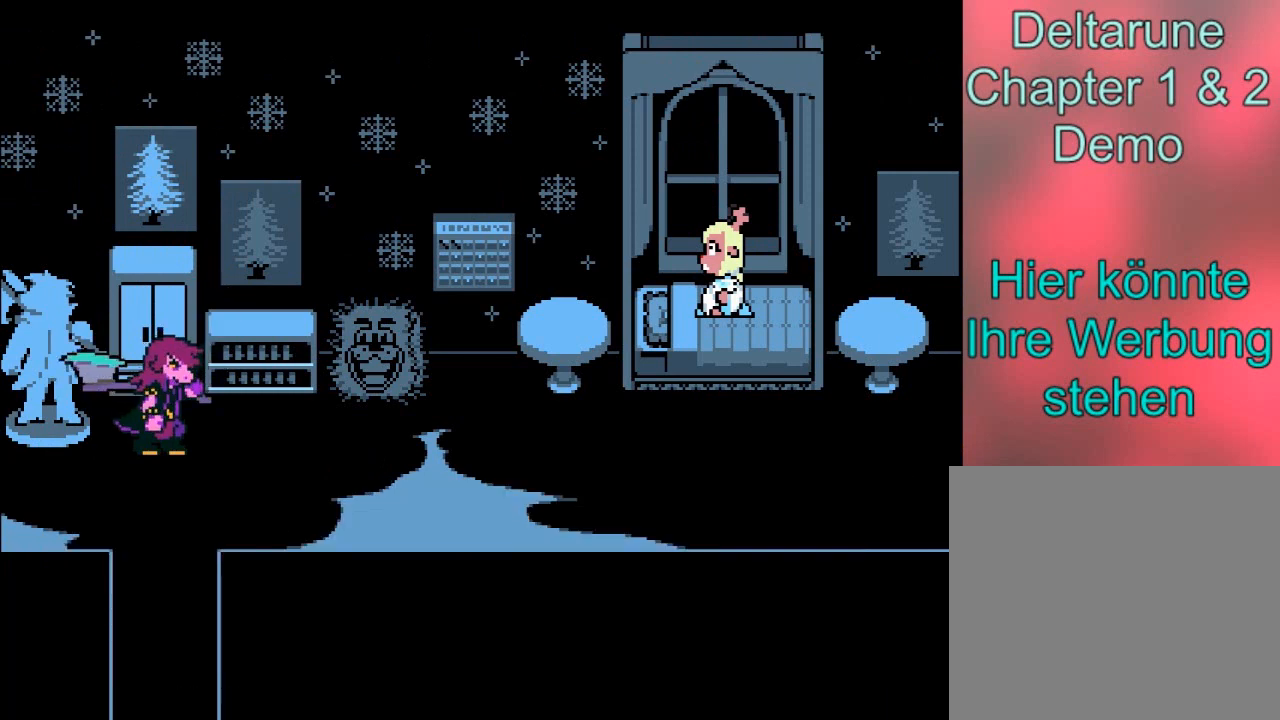
{"buttons": [], "left_stick": "center", "events": [[100, "A", "up"]]}
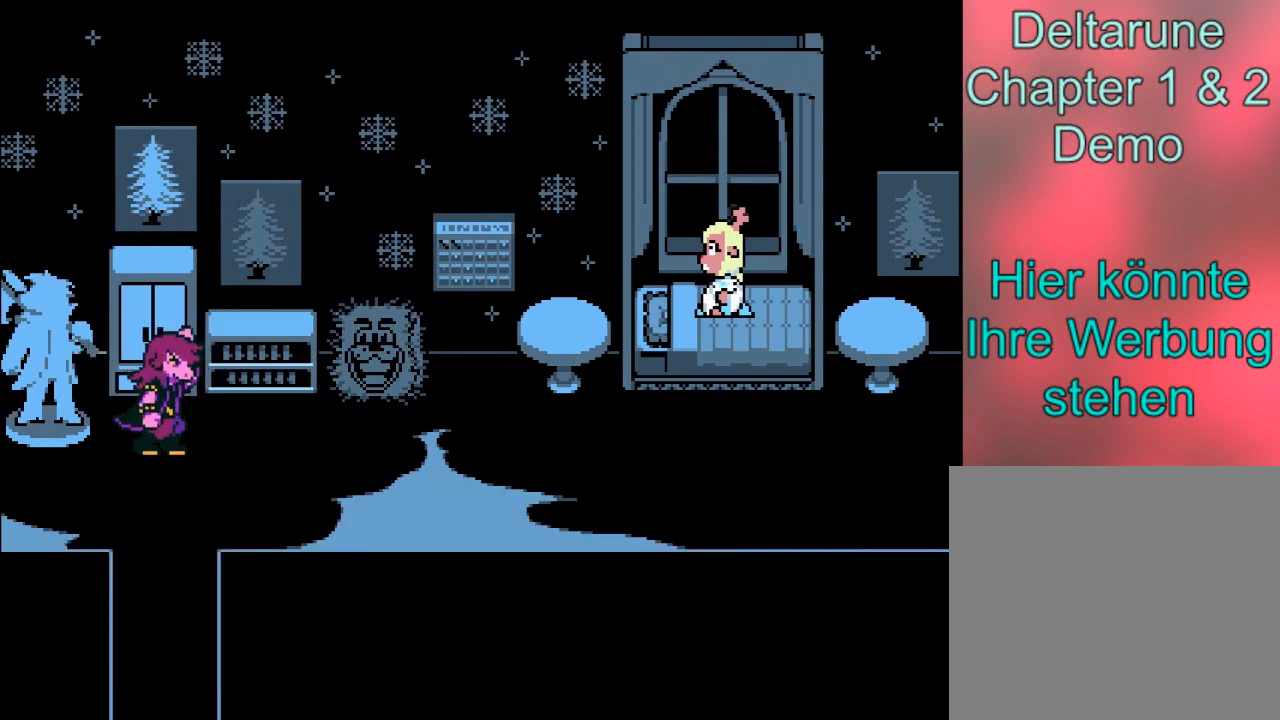
{"buttons": [], "left_stick": "center", "events": []}
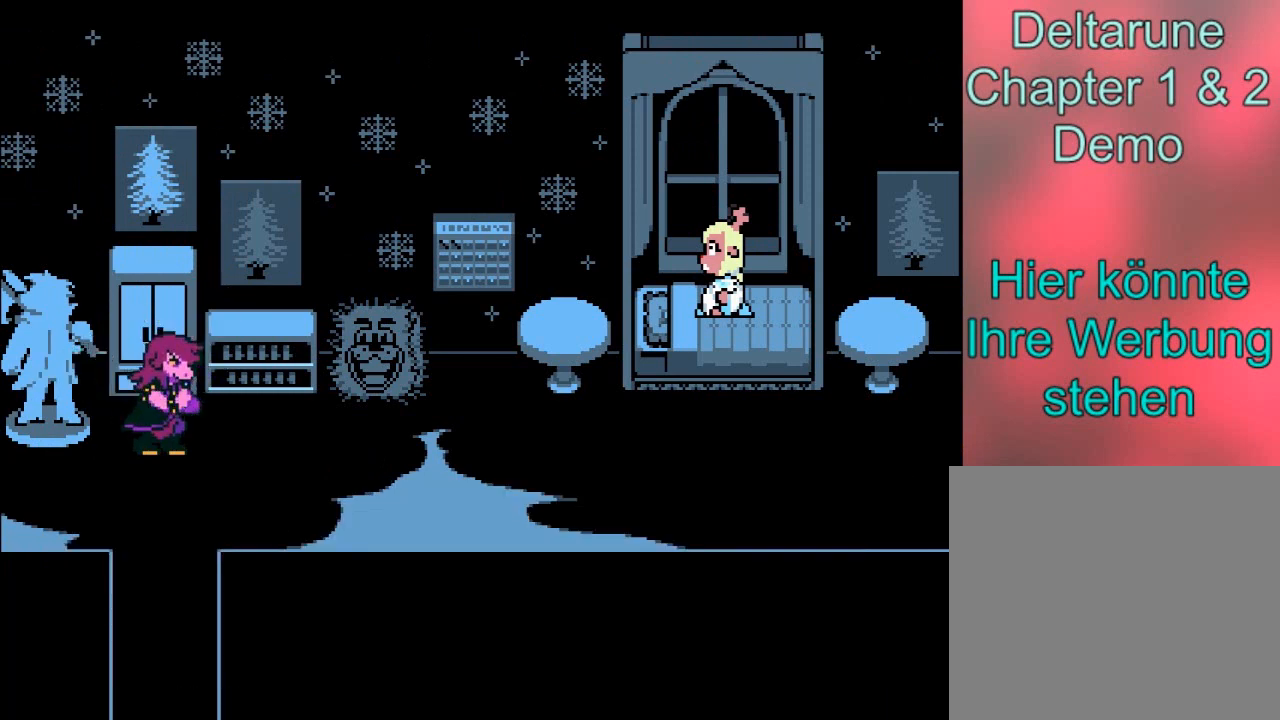
{"buttons": [], "left_stick": "center", "events": []}
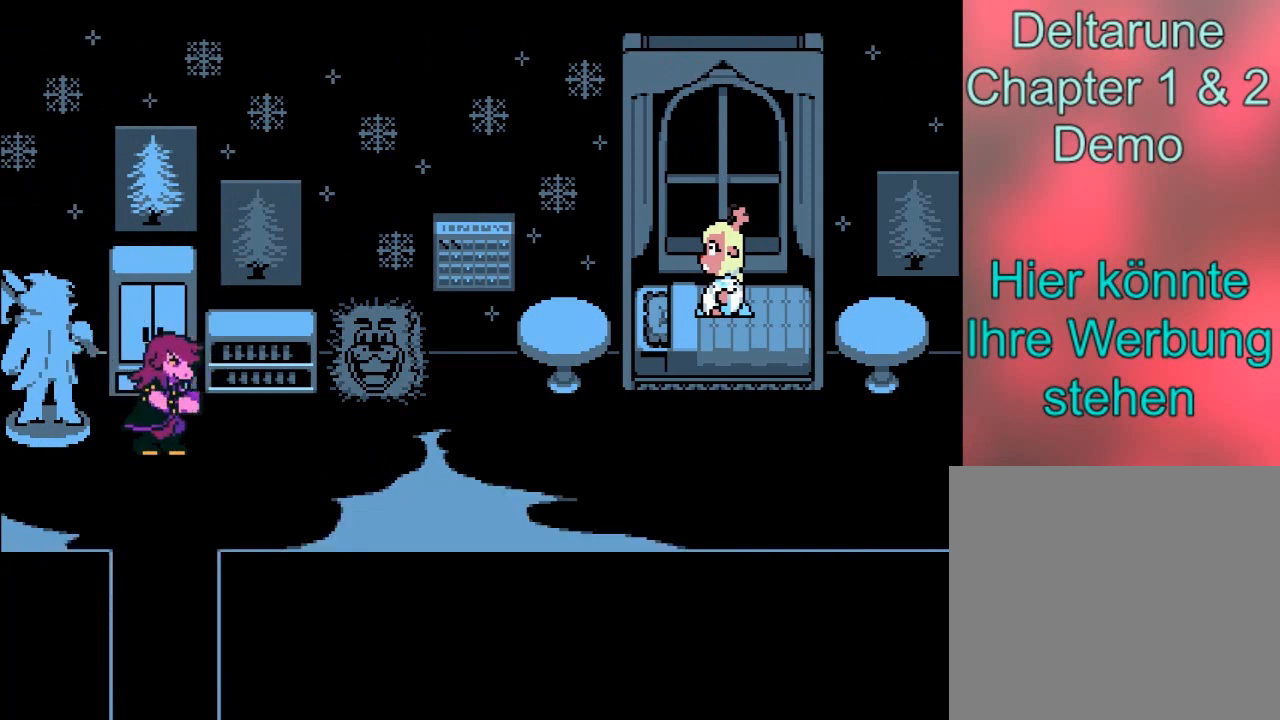
{"buttons": [], "left_stick": "center", "events": []}
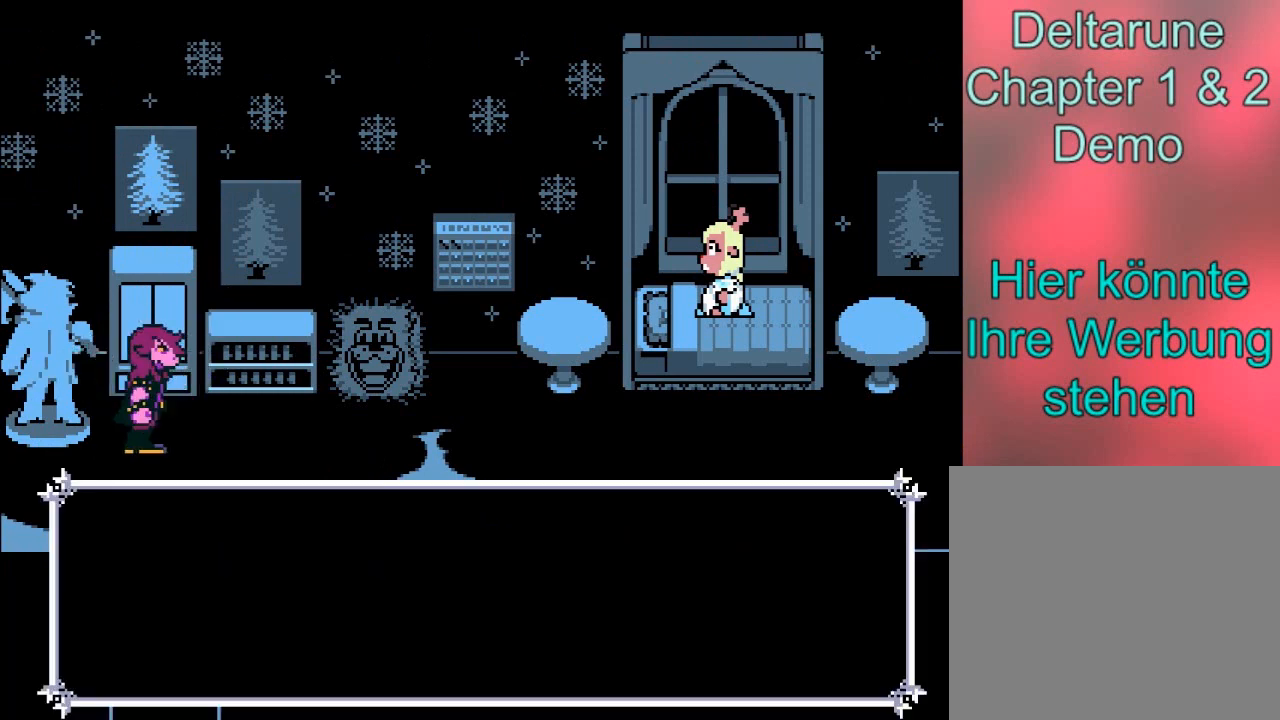
{"buttons": [], "left_stick": "center", "events": []}
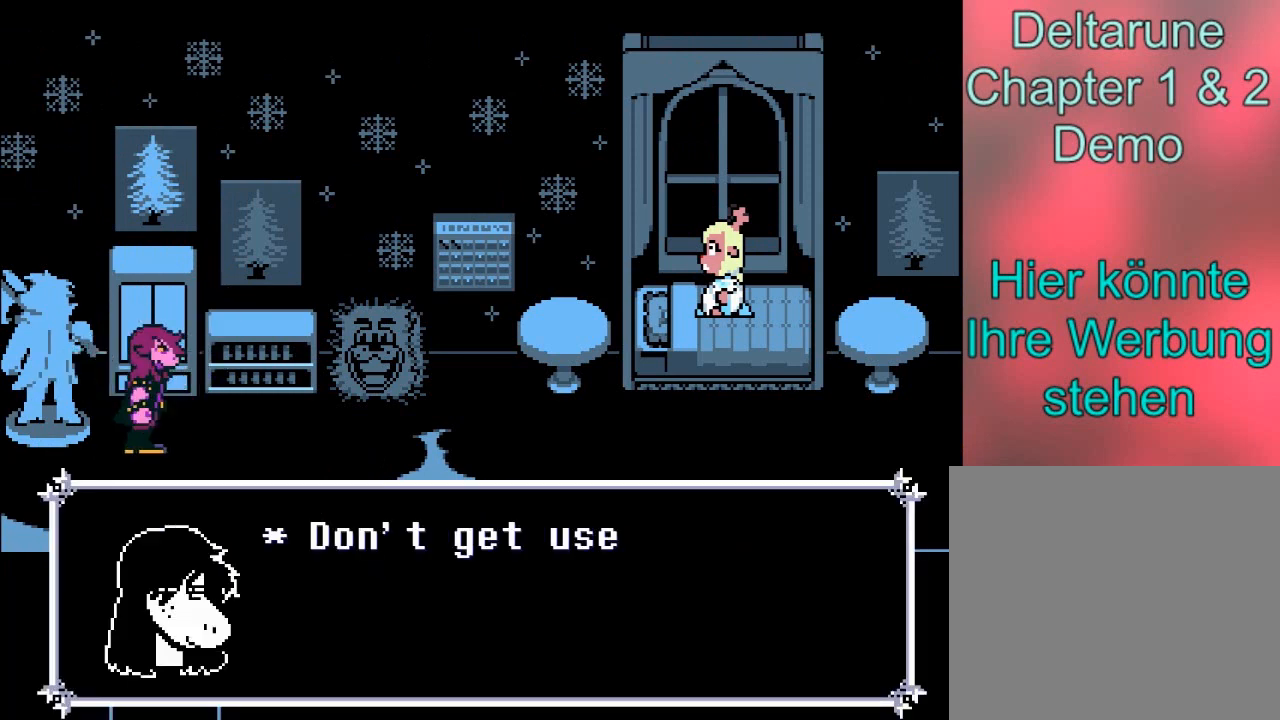
{"buttons": [], "left_stick": "center", "events": []}
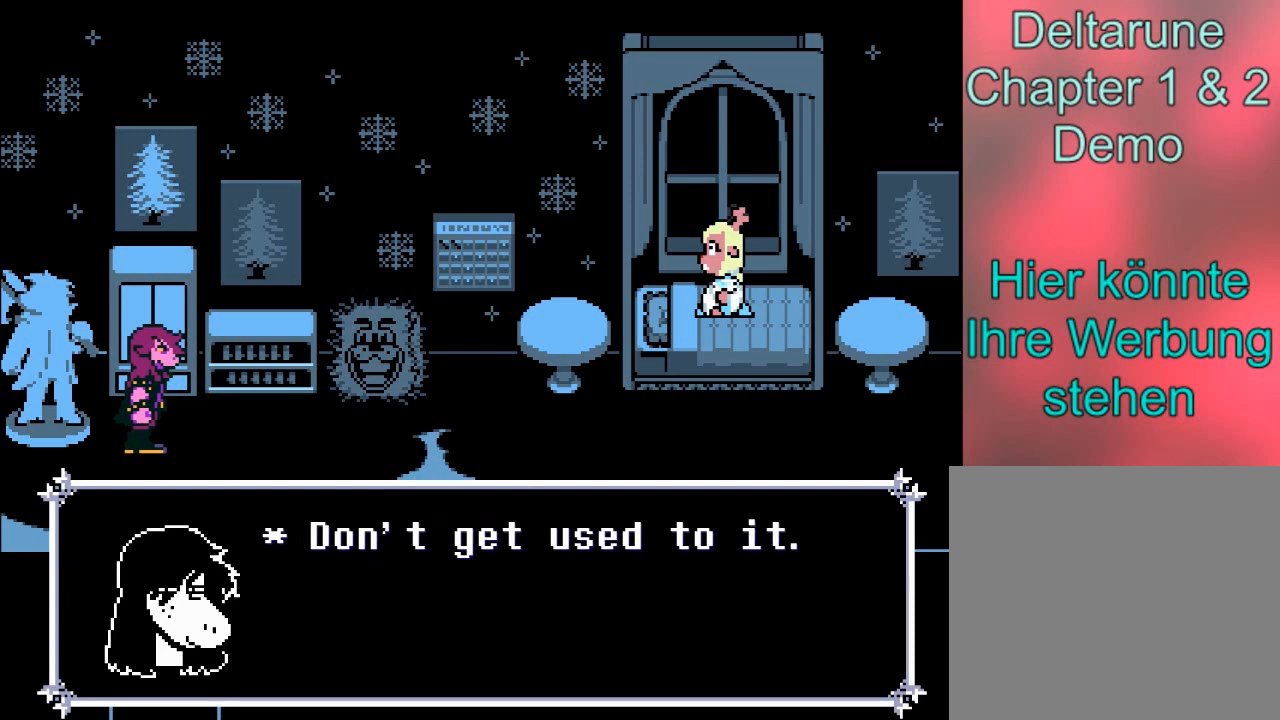
{"buttons": [], "left_stick": "center", "events": []}
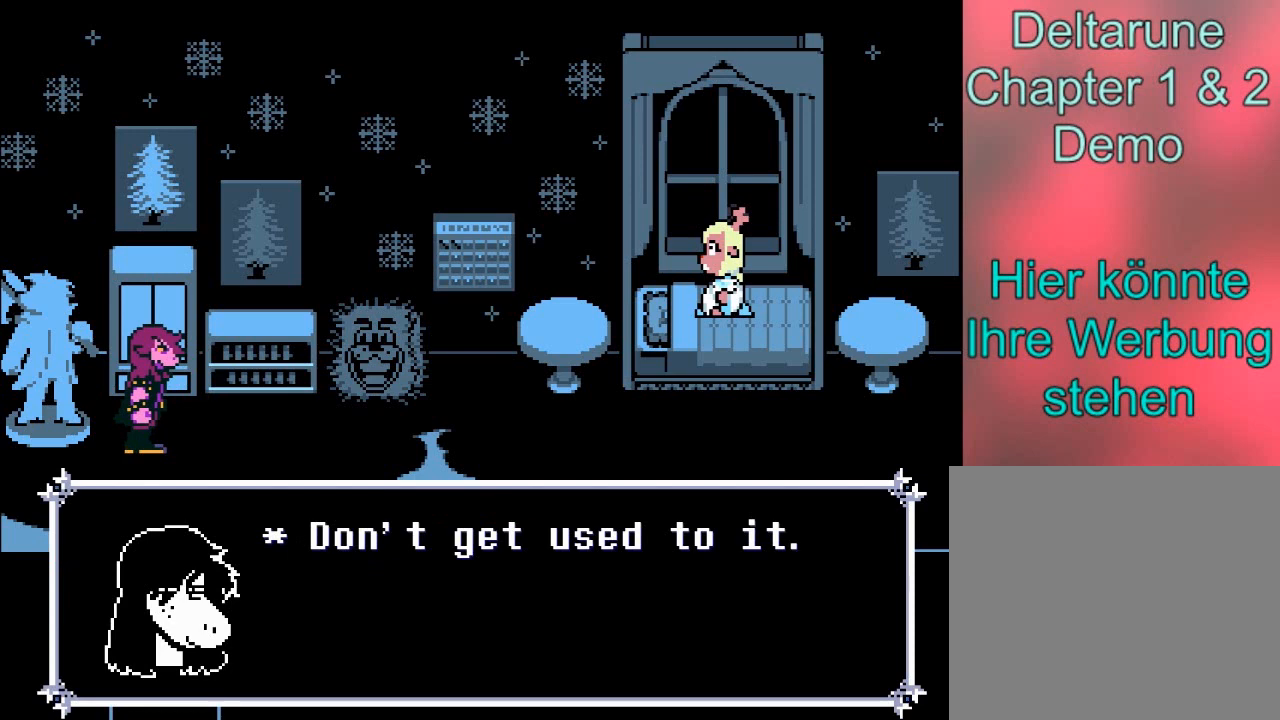
{"buttons": ["A"], "left_stick": "center", "events": [[334, "A", "down"]]}
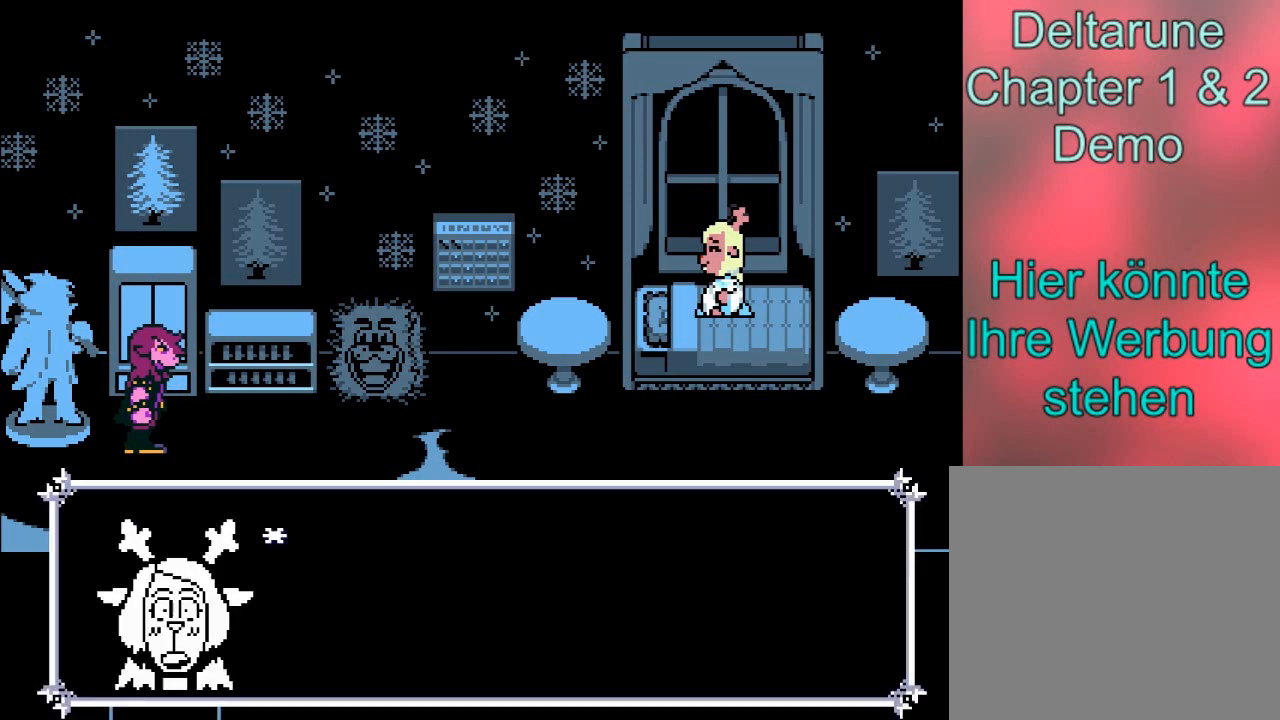
{"buttons": [], "left_stick": "center", "events": [[200, "A", "up"]]}
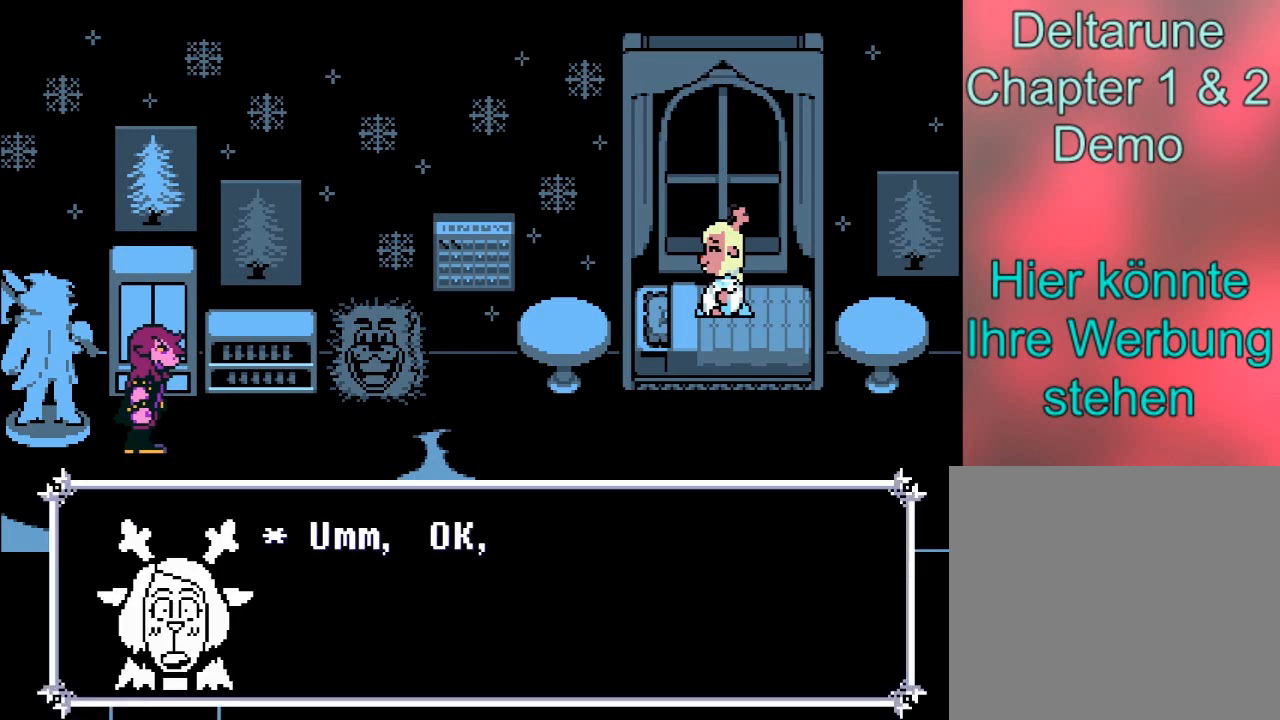
{"buttons": [], "left_stick": "center", "events": []}
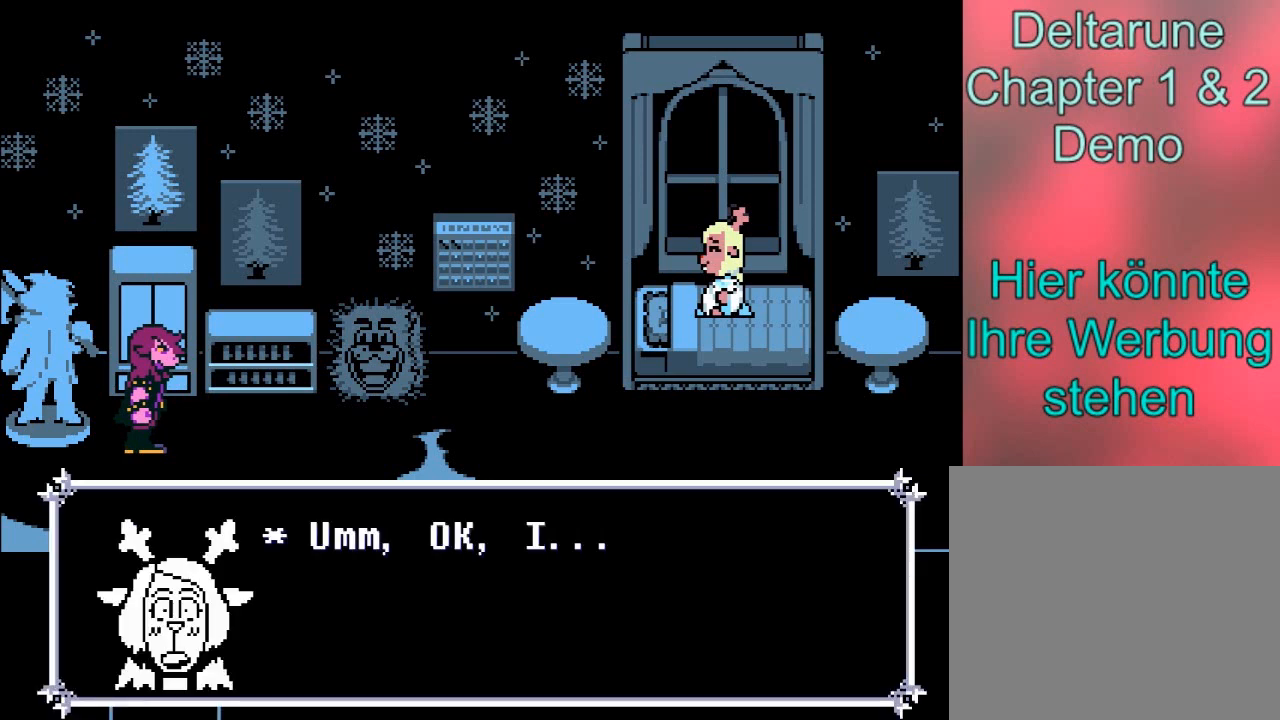
{"buttons": [], "left_stick": "center", "events": []}
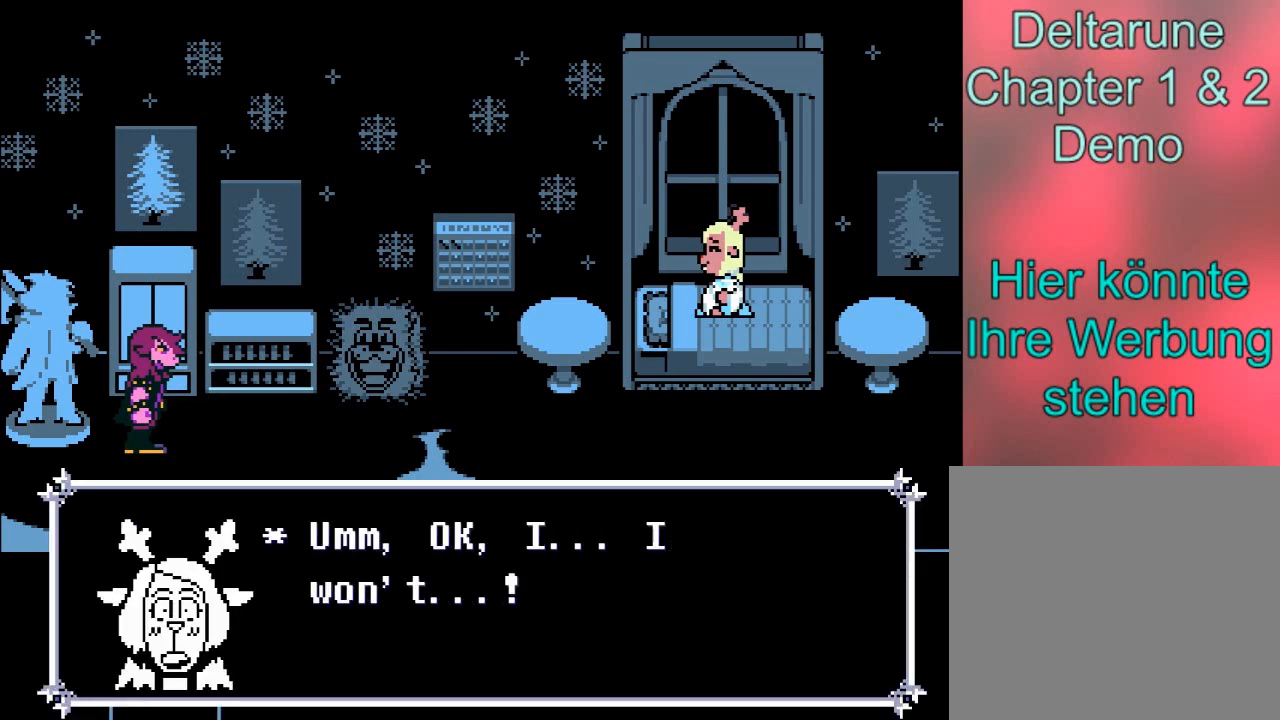
{"buttons": [], "left_stick": "center", "events": []}
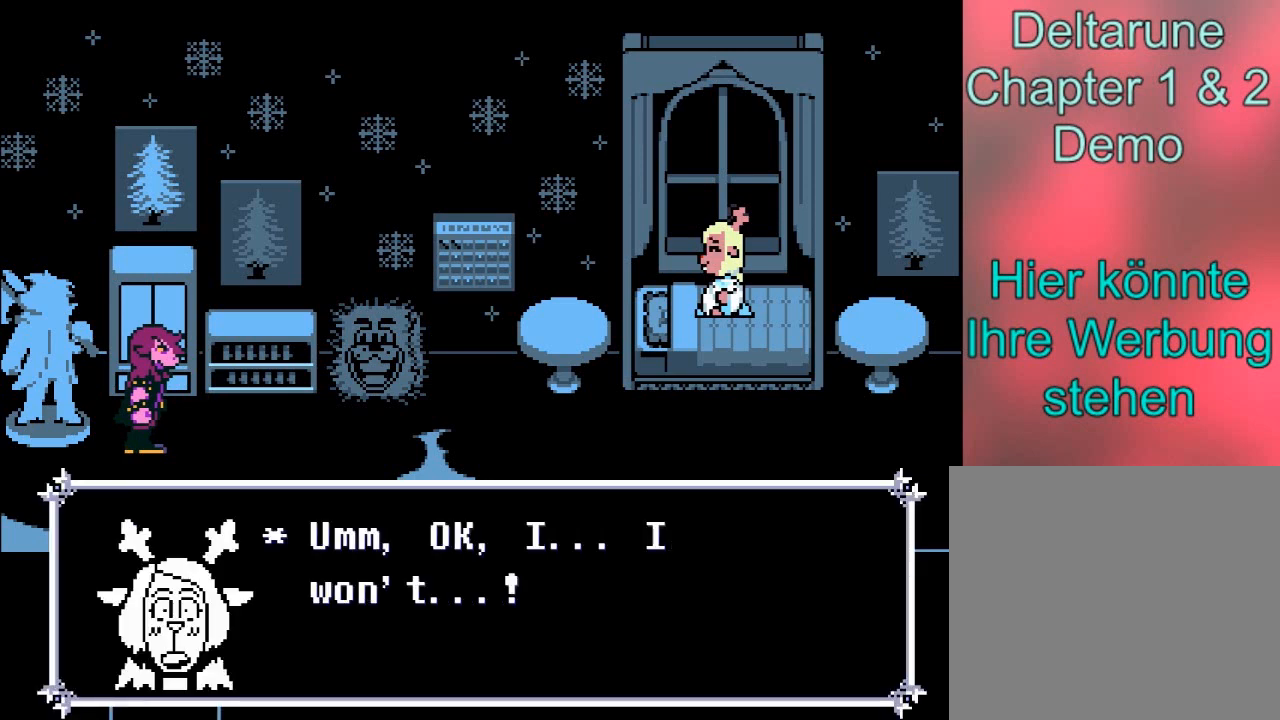
{"buttons": [], "left_stick": "center", "events": []}
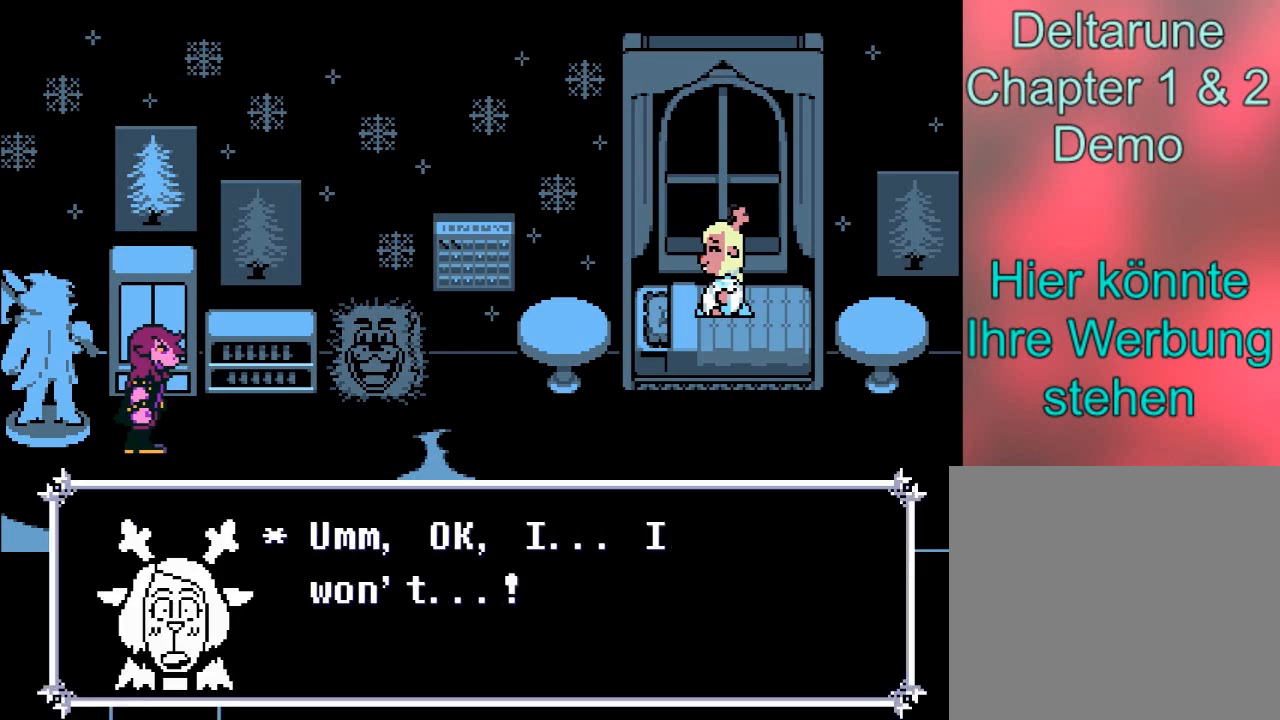
{"buttons": ["A"], "left_stick": "center", "events": [[300, "A", "down"]]}
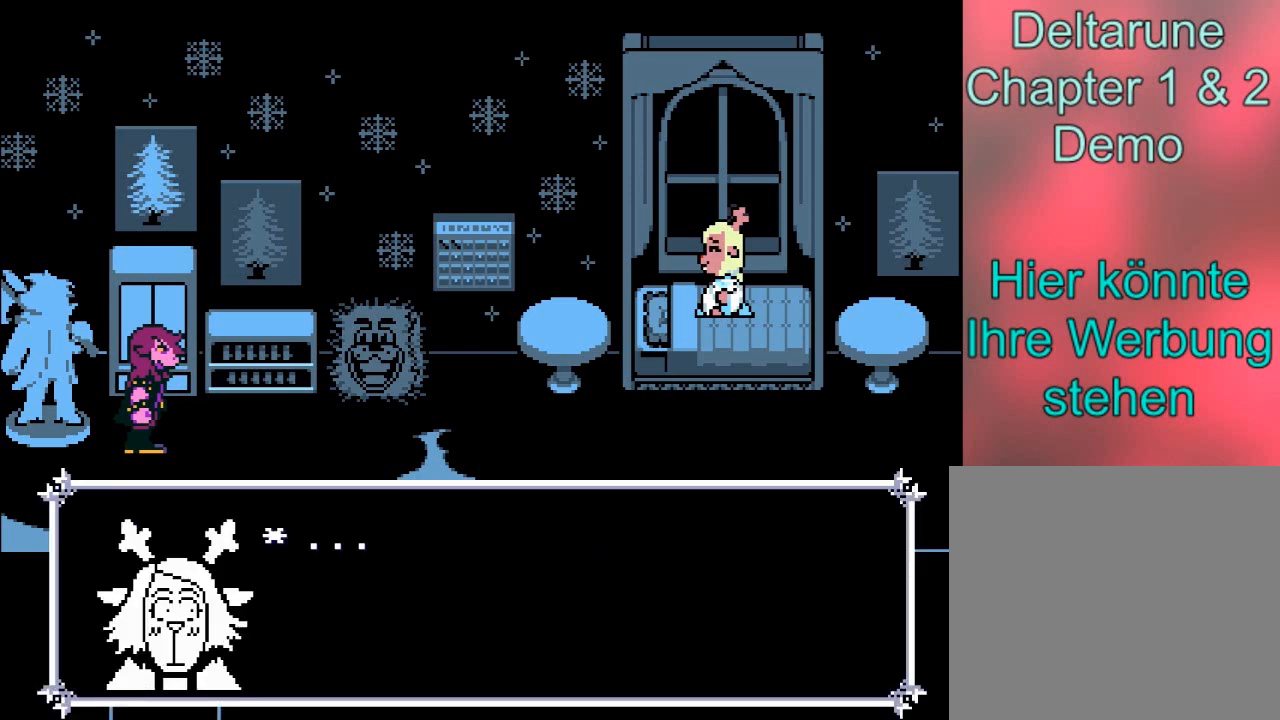
{"buttons": [], "left_stick": "center", "events": [[33, "A", "up"]]}
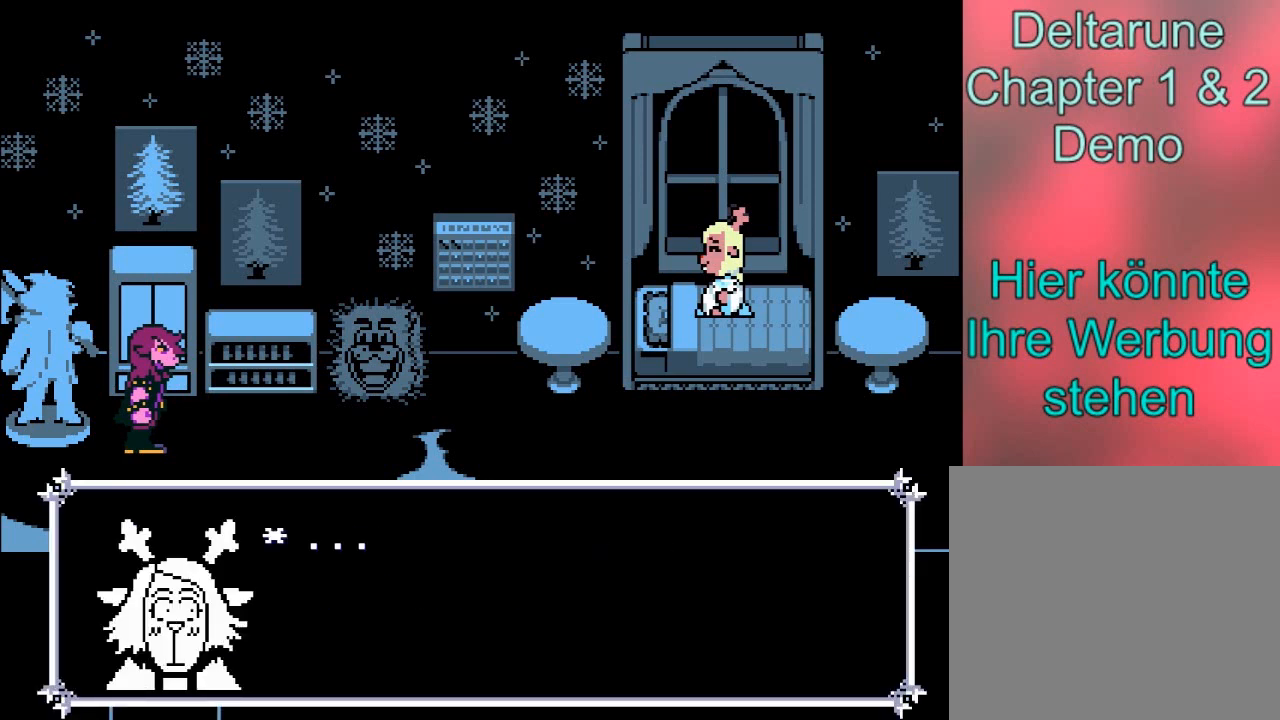
{"buttons": [], "left_stick": "center", "events": [[33, "A", "down"], [200, "A", "up"]]}
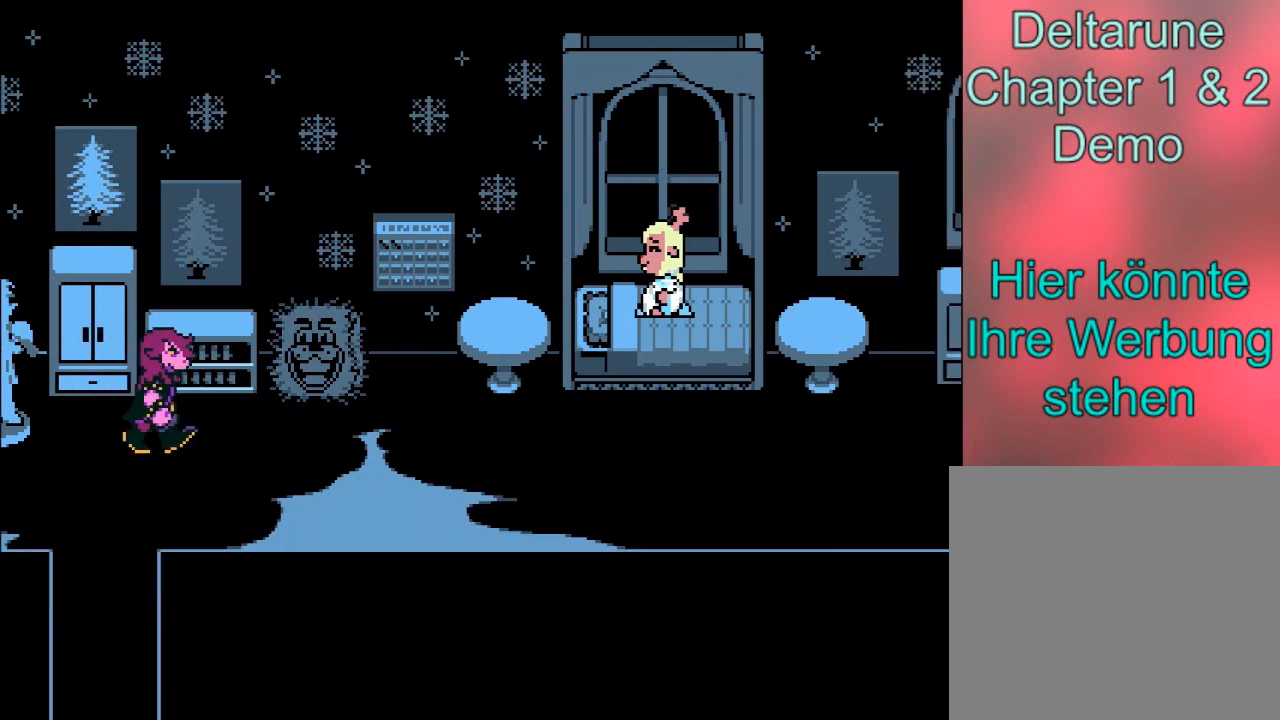
{"buttons": [], "left_stick": "center", "events": []}